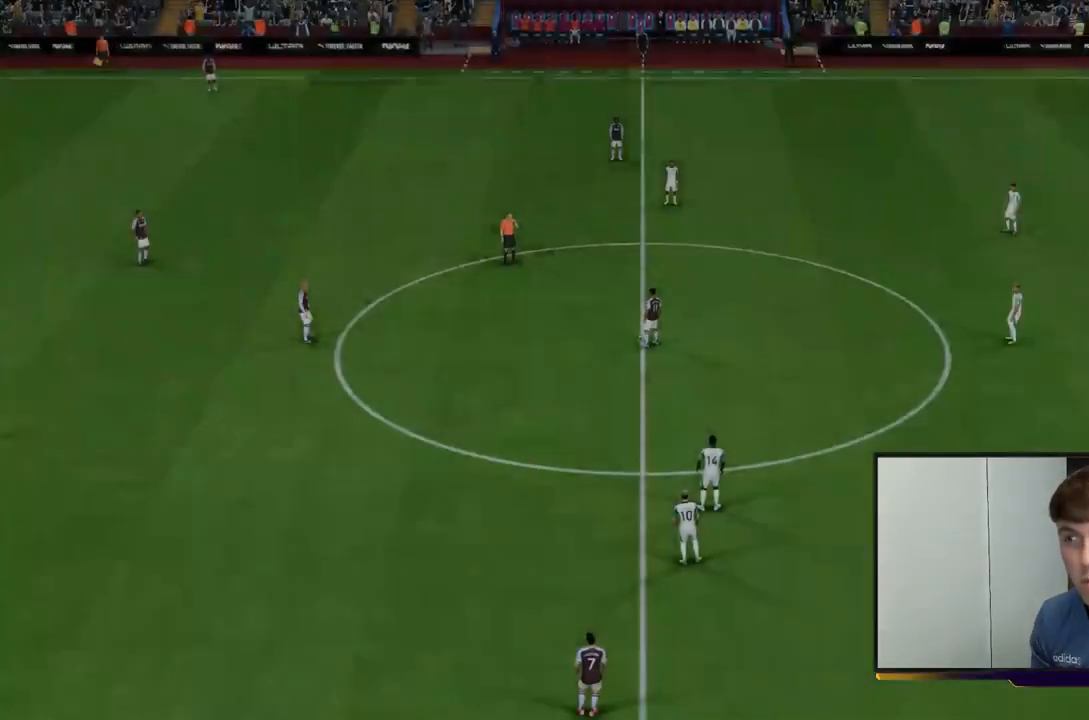
Gameplay with a controller (Xbox layout); each line is a JSON object with the inputs held at the frame after it. "events" lists button and stick changes between this image and that frame as [ms after this image, input, new state], when the widget could be followed in between. Not read: L3 R3 left_stick right_stick.
{"buttons": [], "events": [[83, "A", "up"], [217, "A", "down"], [417, "A", "up"]]}
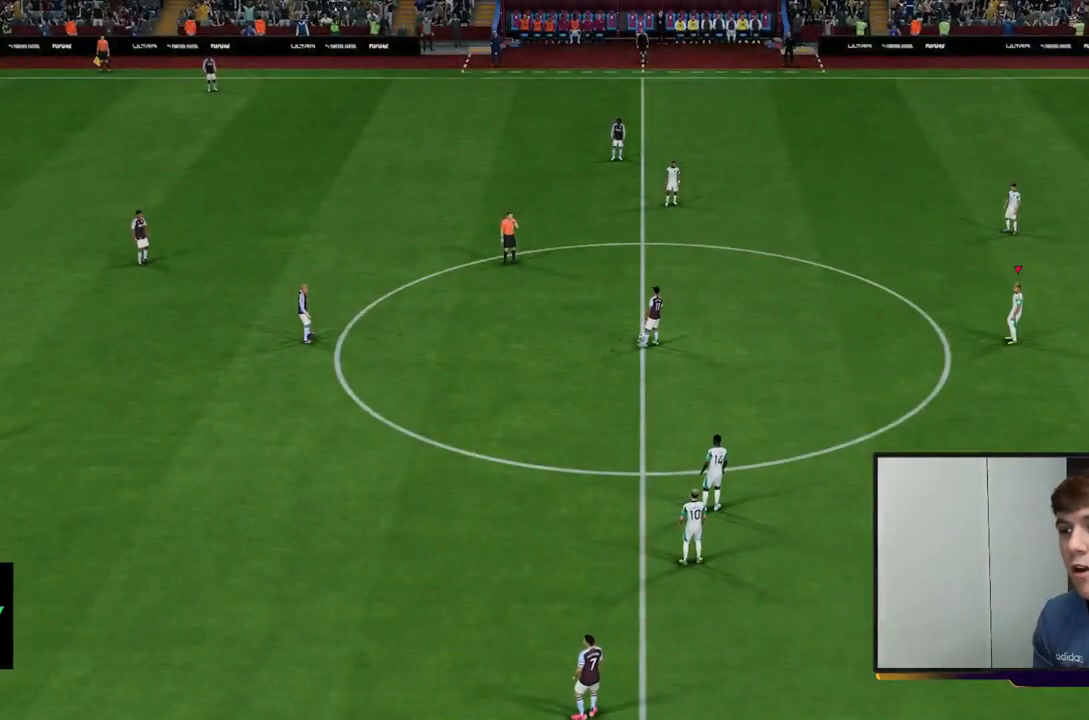
{"buttons": ["R2"], "events": [[283, "L1", "down"], [350, "R2", "down"], [417, "L1", "up"]]}
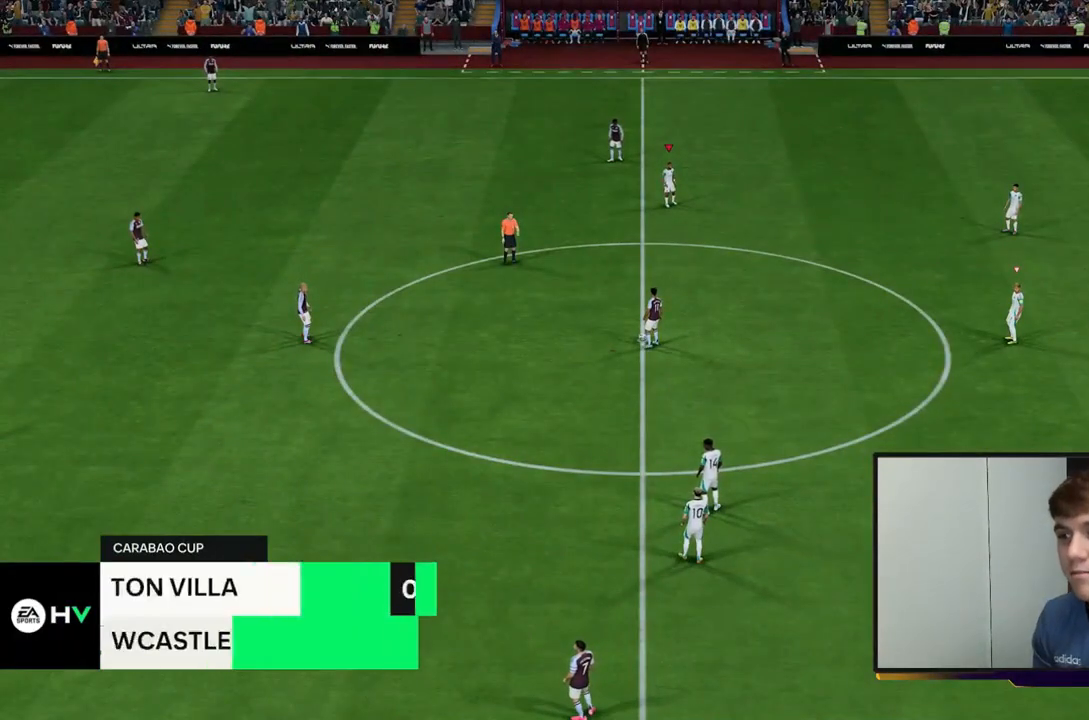
{"buttons": ["R2"], "events": [[17, "L1", "down"], [150, "L1", "up"], [183, "R2", "up"], [233, "R2", "down"]]}
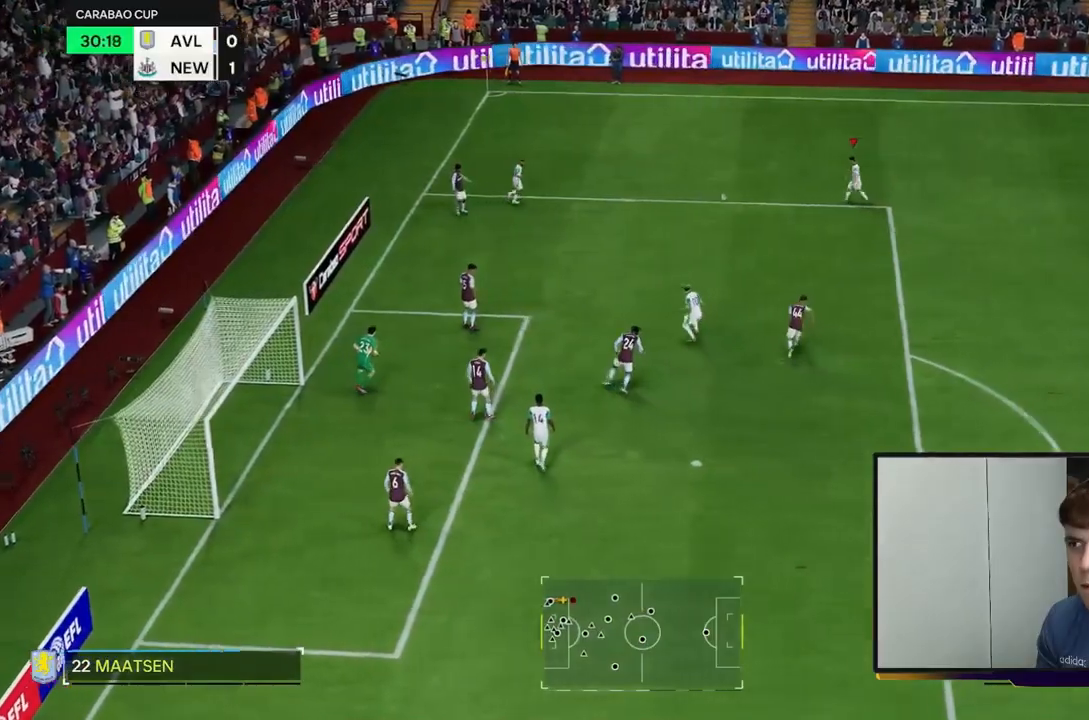
{"buttons": ["X", "L2"], "events": [[100, "R2", "up"], [400, "X", "down"], [450, "L2", "down"]]}
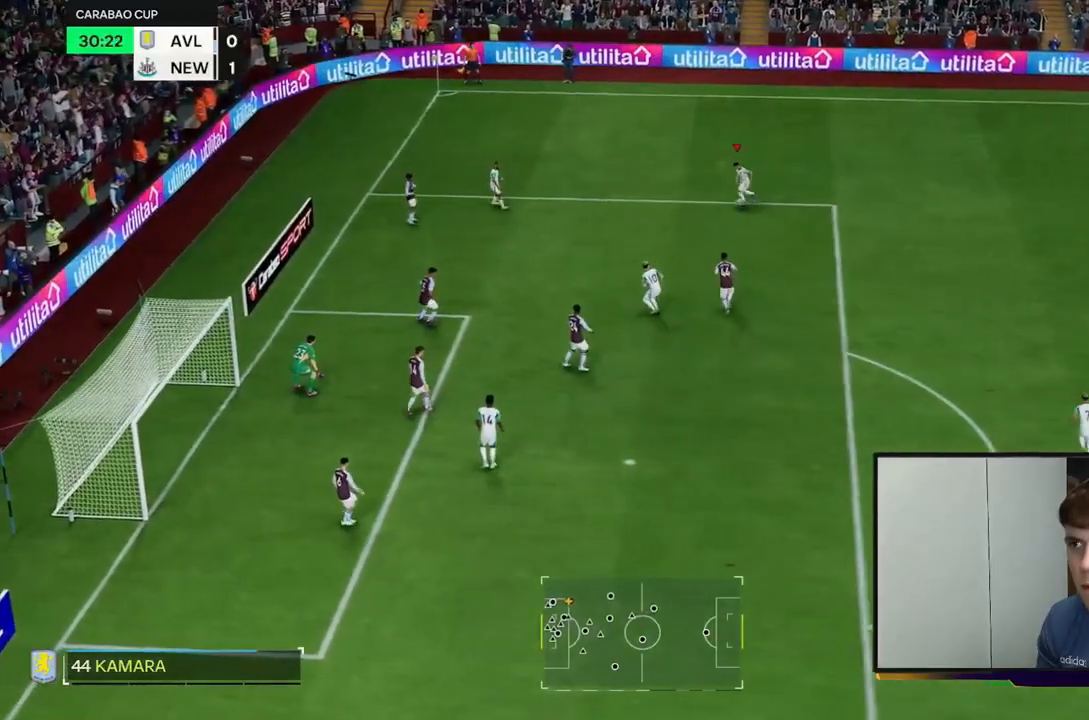
{"buttons": [], "events": [[83, "L2", "up"], [167, "X", "up"]]}
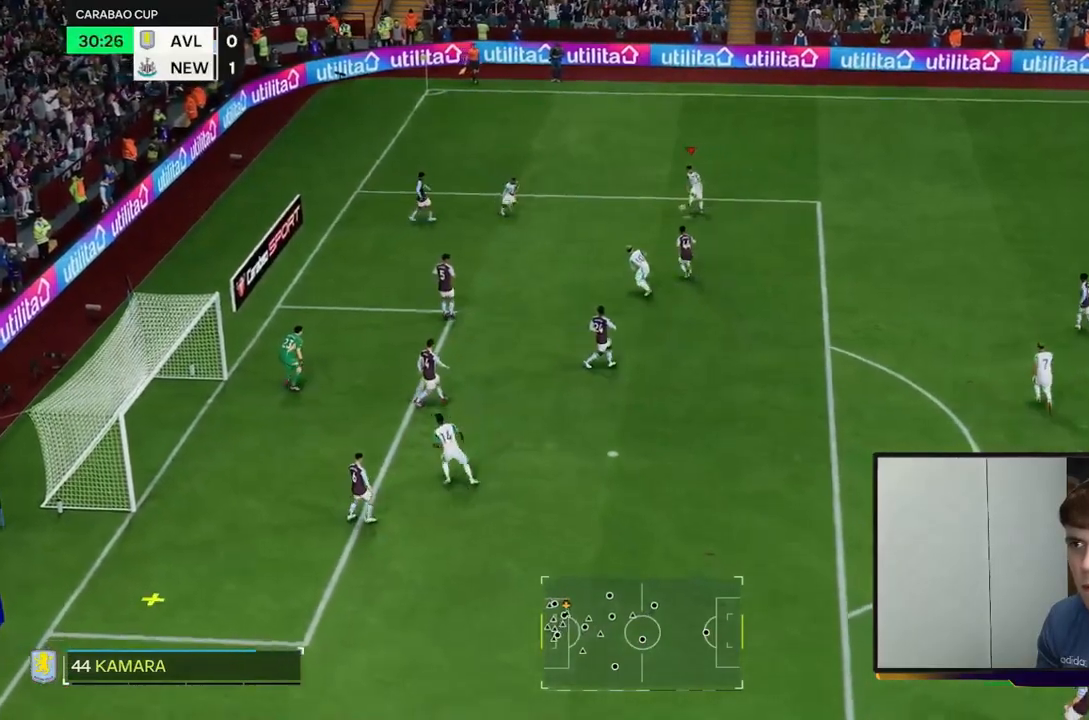
{"buttons": [], "events": []}
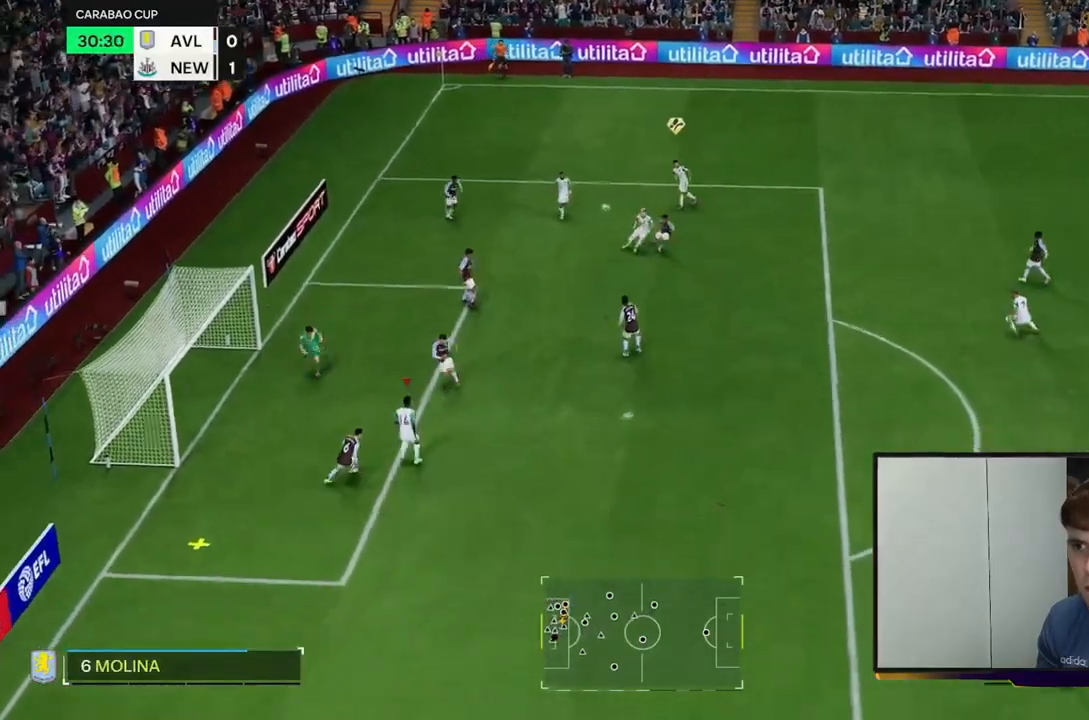
{"buttons": [], "events": []}
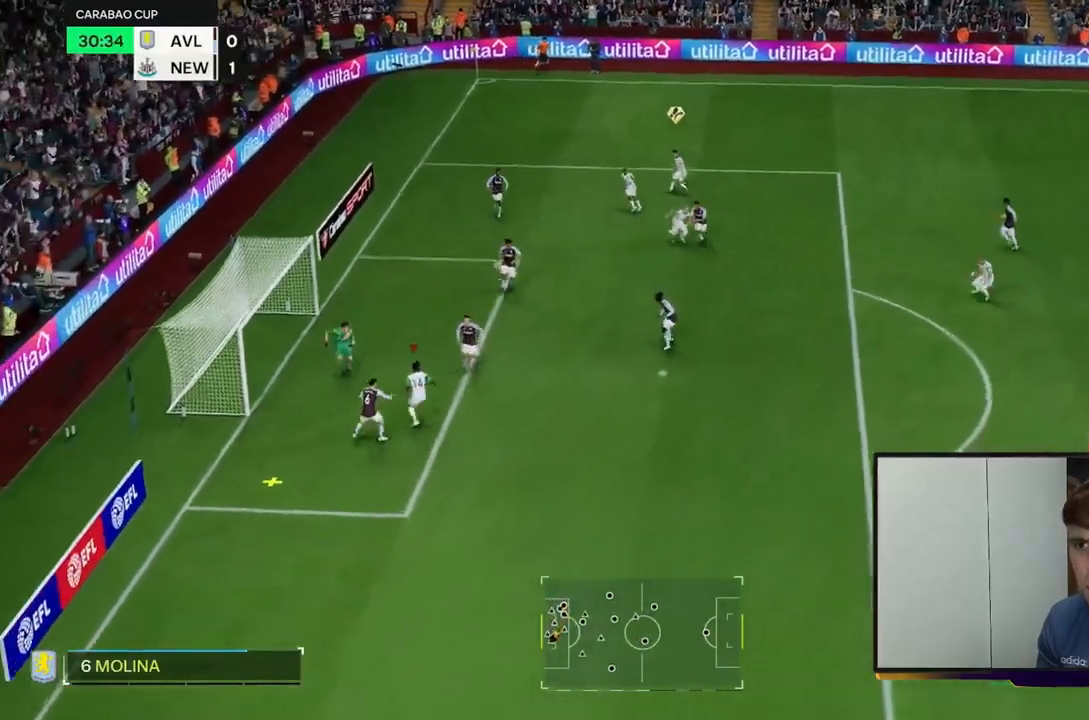
{"buttons": [], "events": []}
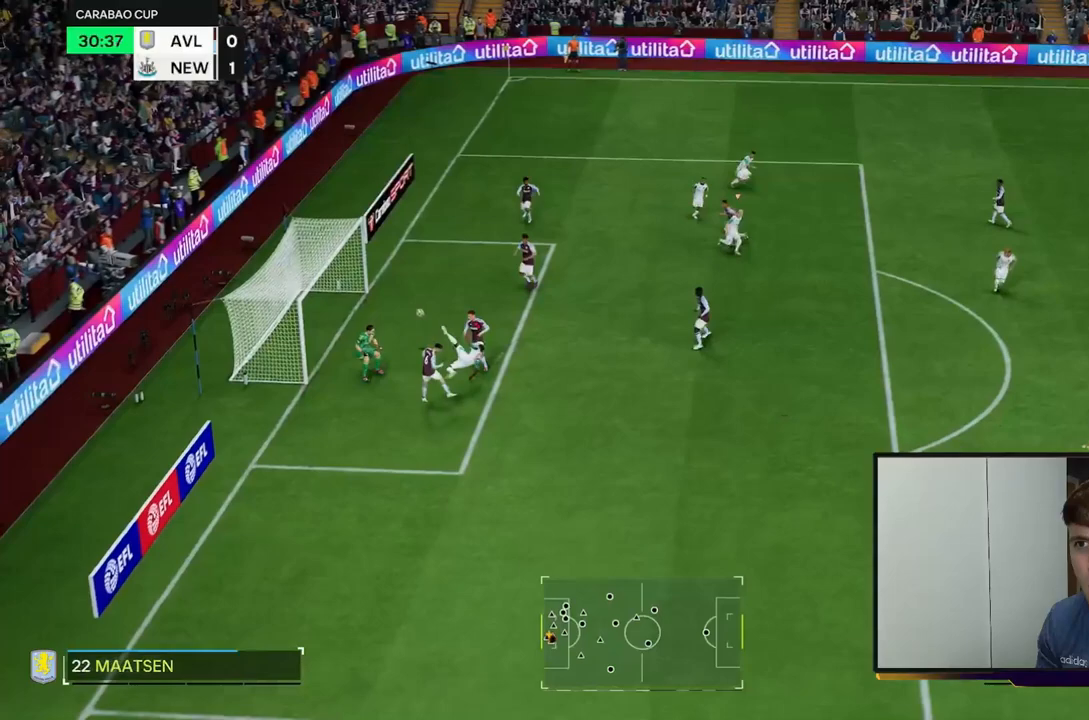
{"buttons": [], "events": []}
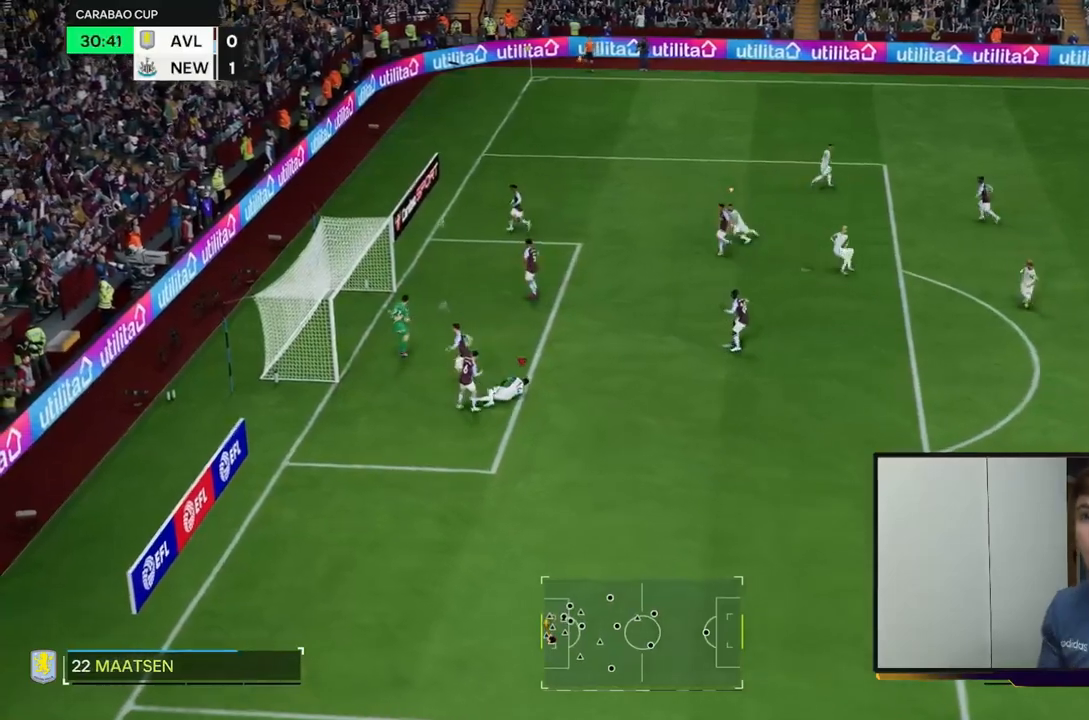
{"buttons": [], "events": []}
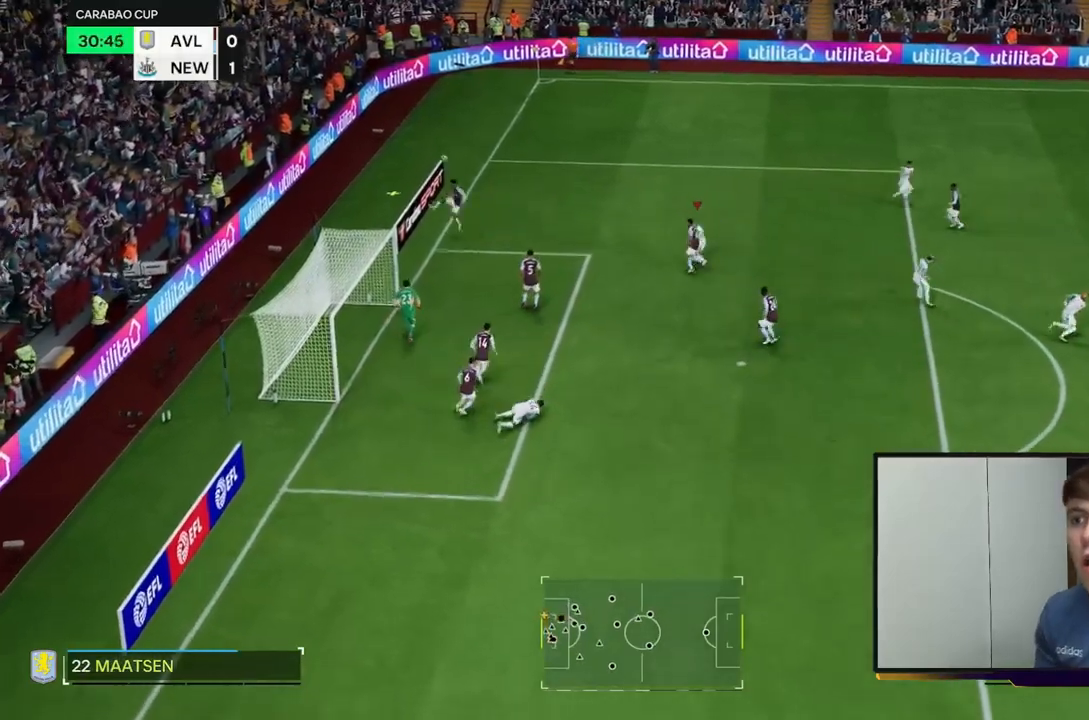
{"buttons": [], "events": [[67, "R2", "down"], [117, "L1", "down"], [217, "L1", "up"], [483, "R2", "up"]]}
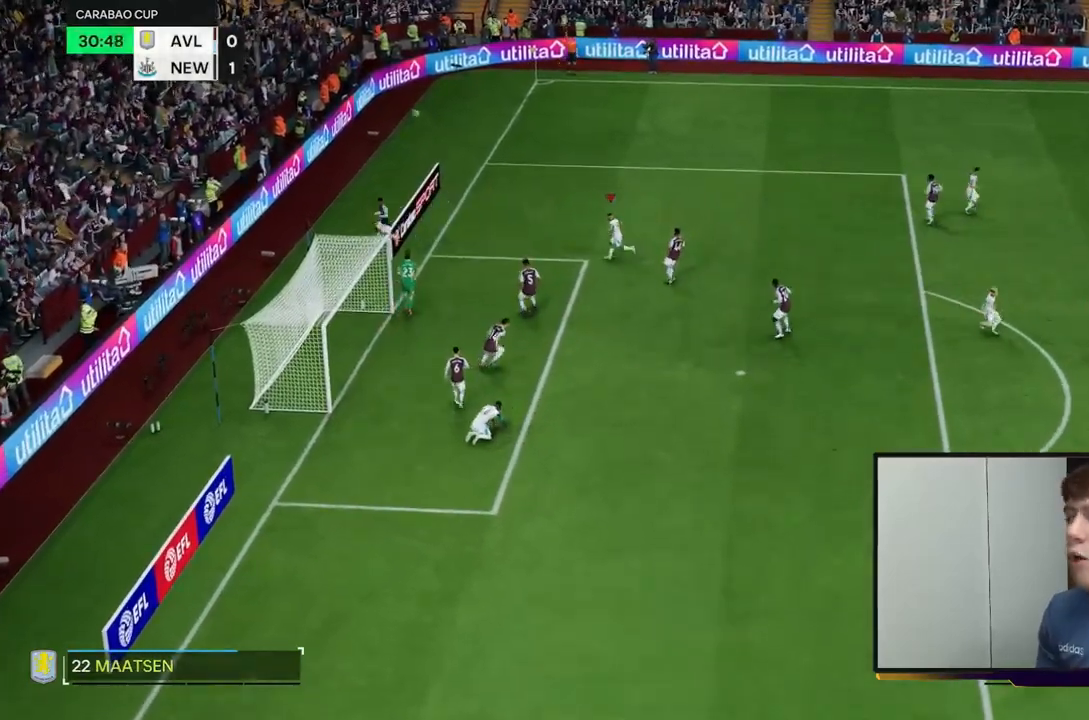
{"buttons": [], "events": []}
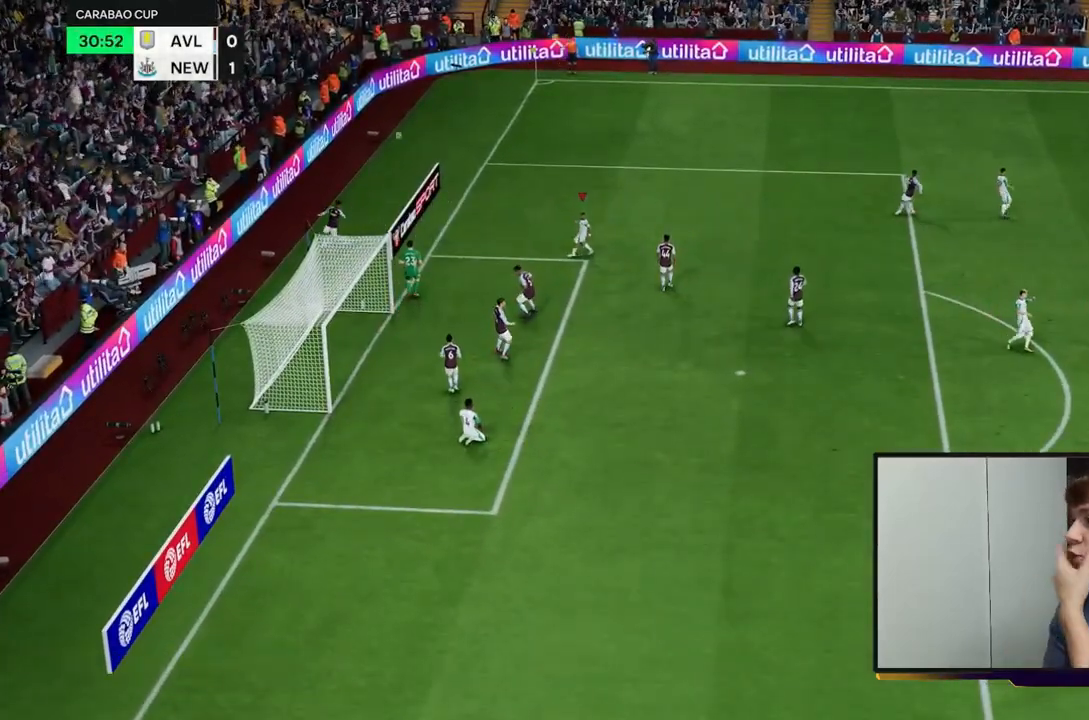
{"buttons": [], "events": []}
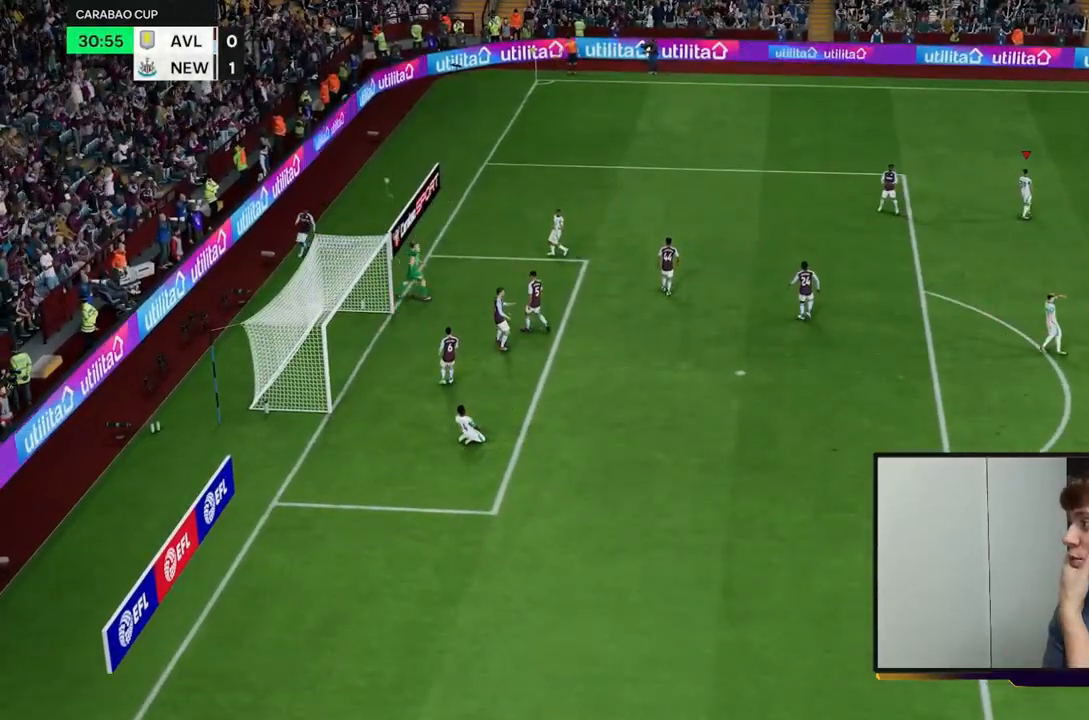
{"buttons": [], "events": []}